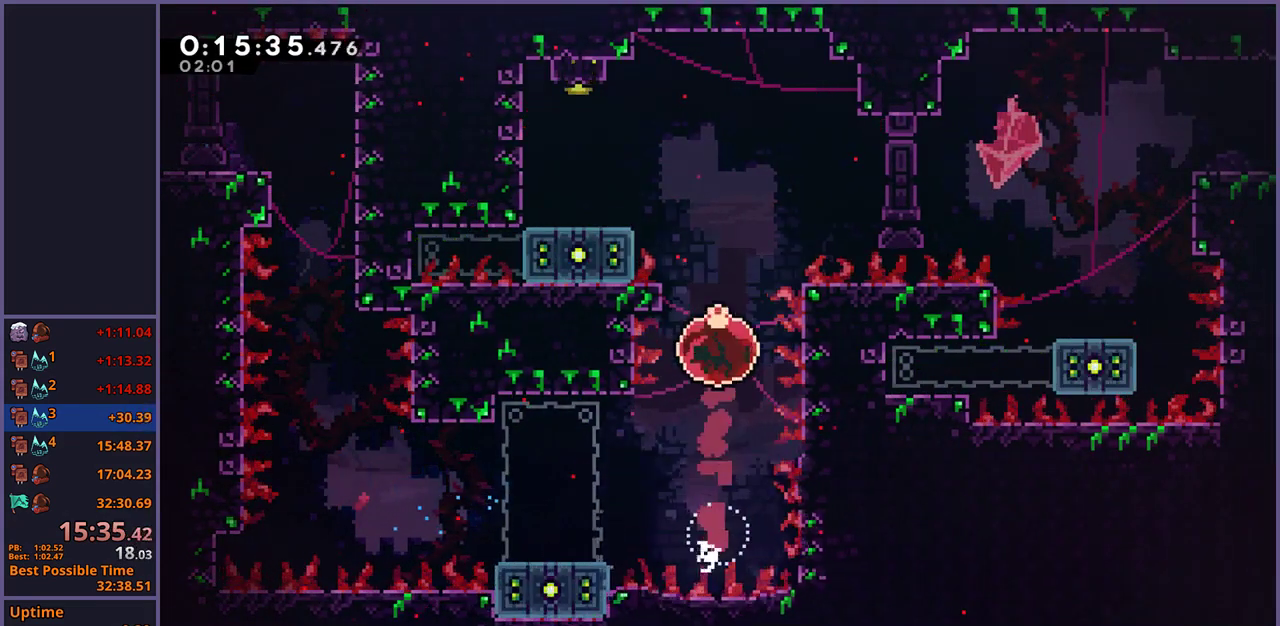
Gameplay with a controller (PlayStation layout); each line is a JSON object with the inputs held at the frame after it. "events" lists button and stick changes between this image and that frame as [ms after this image, input, new state], when the widget could be followed in between.
{"buttons": [], "left_stick": "up-left", "right_stick": "center", "events": [[33, "left_stick", "up-left"], [200, "R1", "down"], [300, "R1", "up"]]}
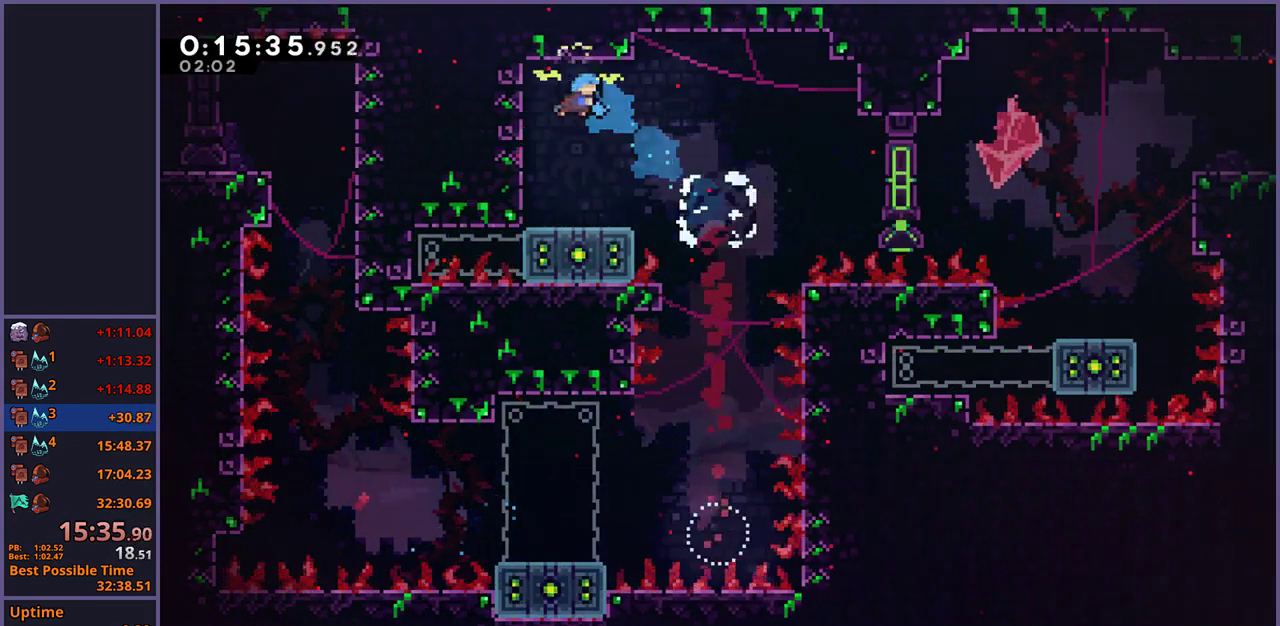
{"buttons": [], "left_stick": "center", "right_stick": "center", "events": [[33, "left_stick", "right"], [167, "left_stick", "center"]]}
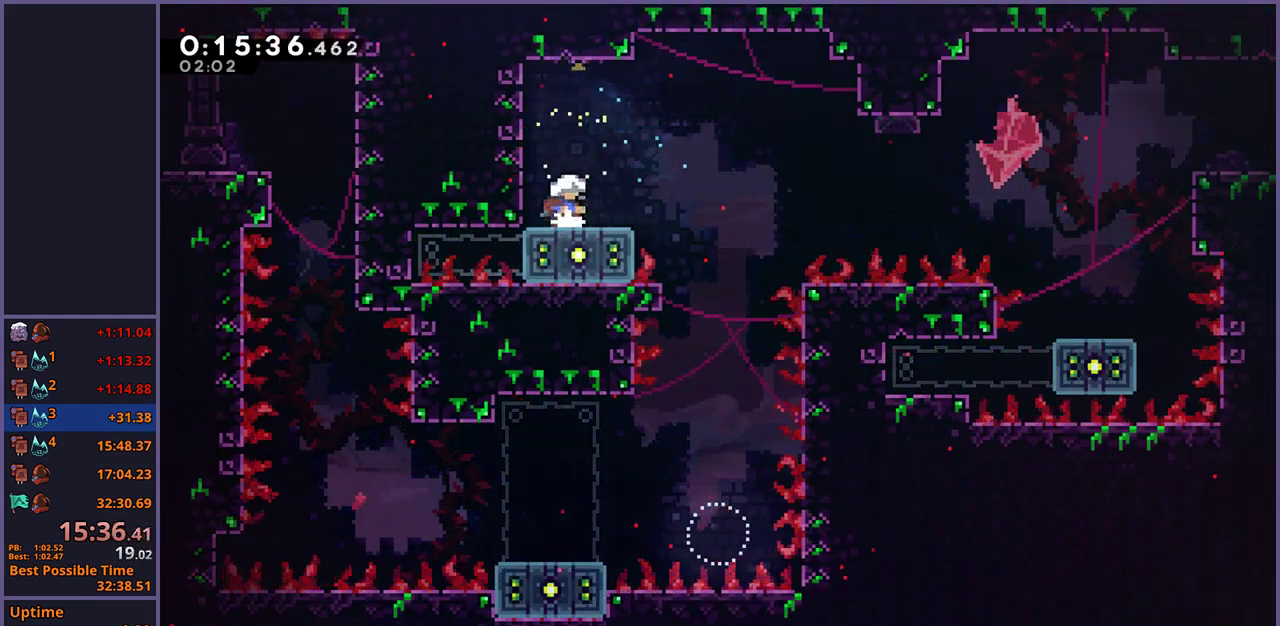
{"buttons": ["CROSS", "R1"], "left_stick": "right", "right_stick": "center", "events": [[183, "left_stick", "right"], [233, "R1", "down"], [450, "CROSS", "down"]]}
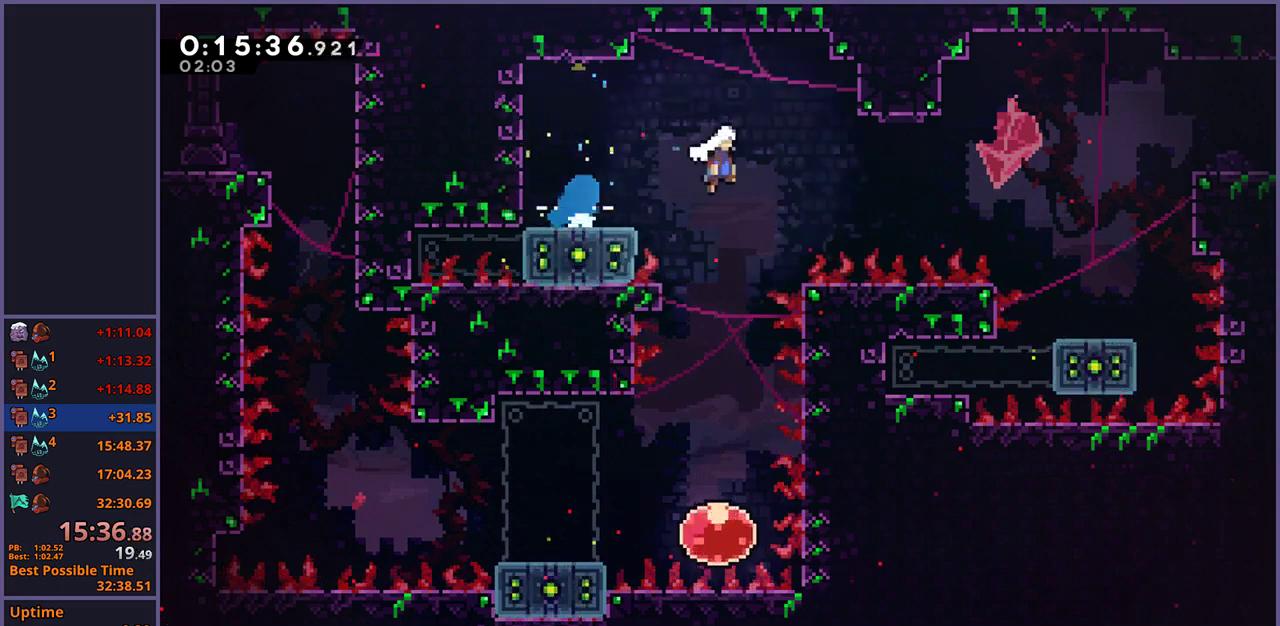
{"buttons": [], "left_stick": "right", "right_stick": "center", "events": [[50, "R1", "up"], [317, "CROSS", "up"], [333, "R1", "down"], [433, "R1", "up"]]}
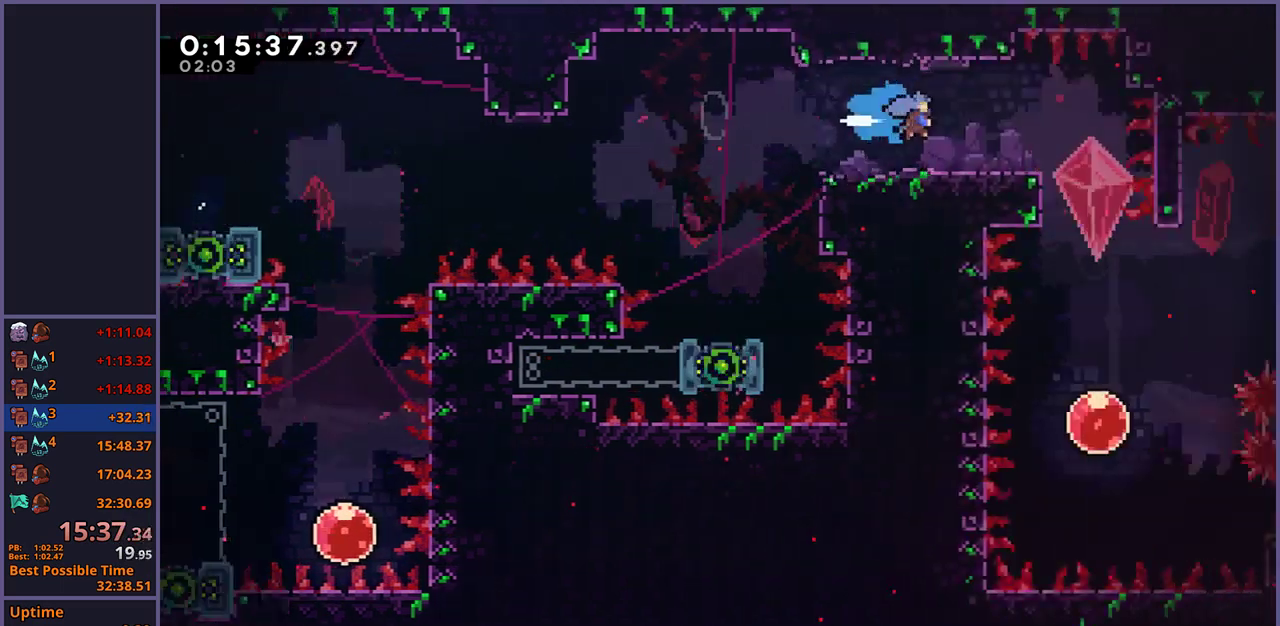
{"buttons": [], "left_stick": "right", "right_stick": "center", "events": []}
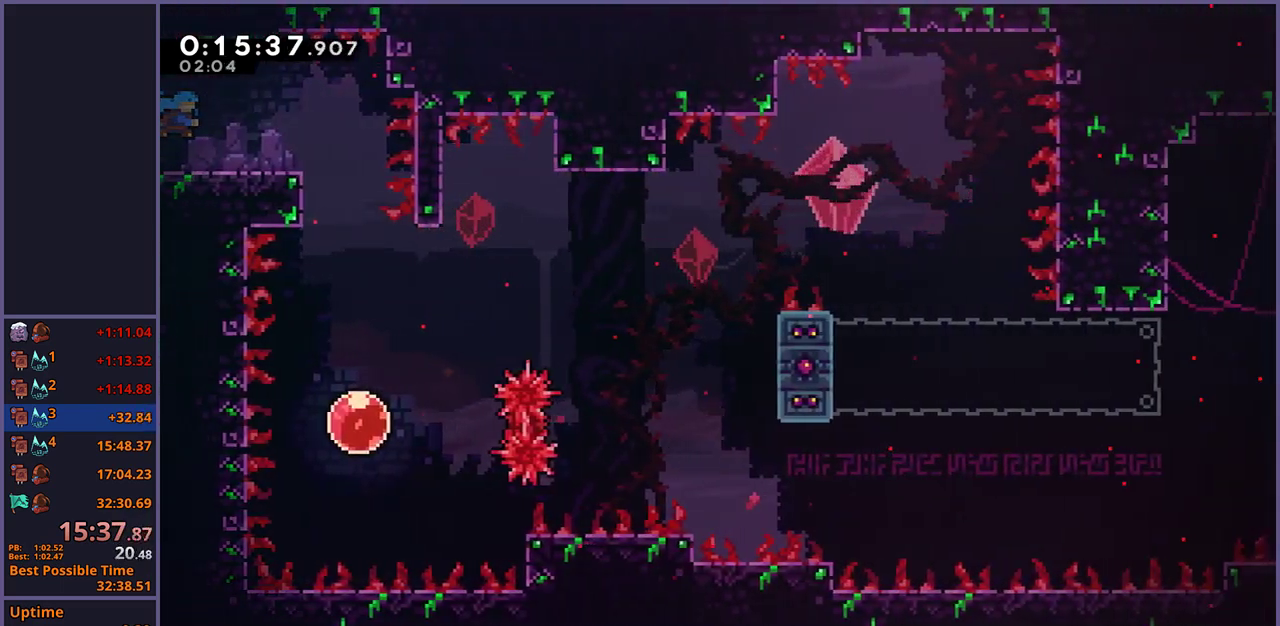
{"buttons": [], "left_stick": "down", "right_stick": "center", "events": [[183, "left_stick", "down-right"], [233, "left_stick", "down"], [267, "R1", "down"], [350, "R1", "up"]]}
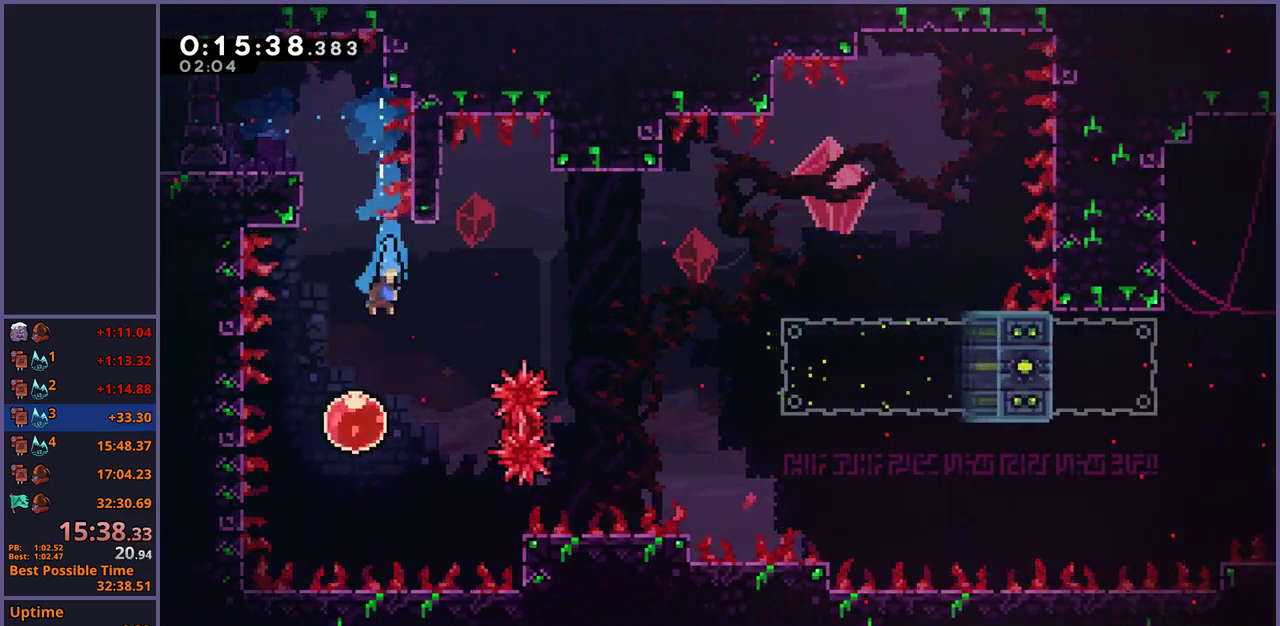
{"buttons": [], "left_stick": "up-right", "right_stick": "center", "events": [[300, "R1", "down"], [300, "left_stick", "up-right"], [383, "R1", "up"]]}
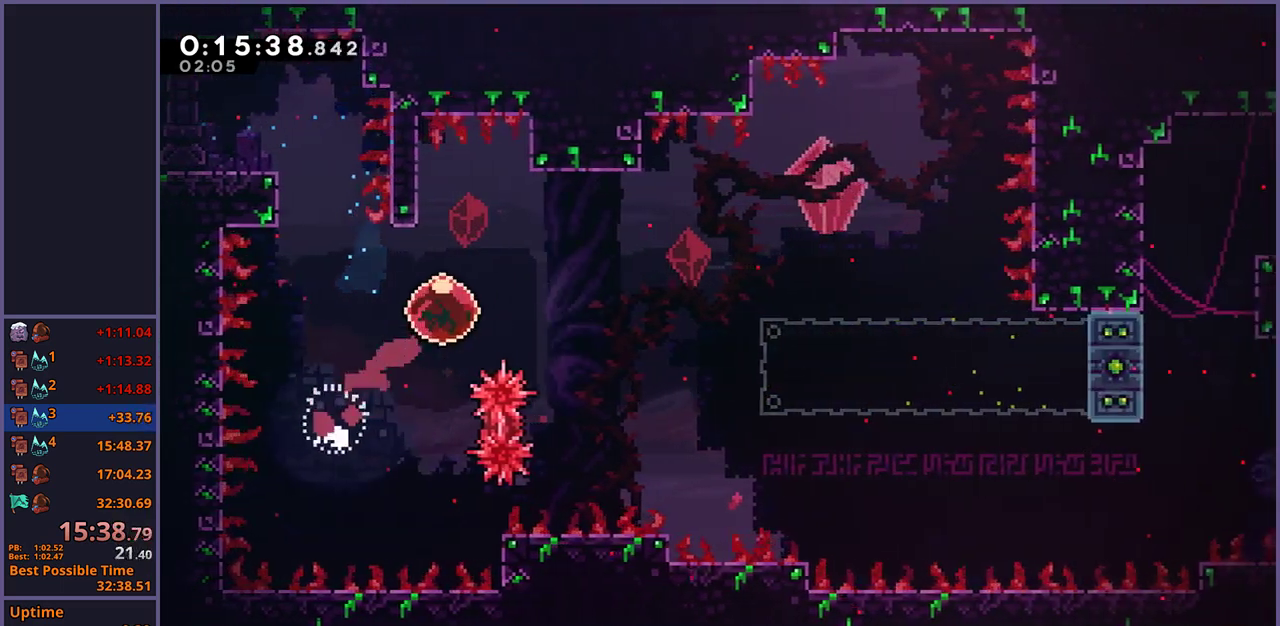
{"buttons": [], "left_stick": "down-right", "right_stick": "center", "events": [[83, "left_stick", "right"], [133, "left_stick", "down-right"]]}
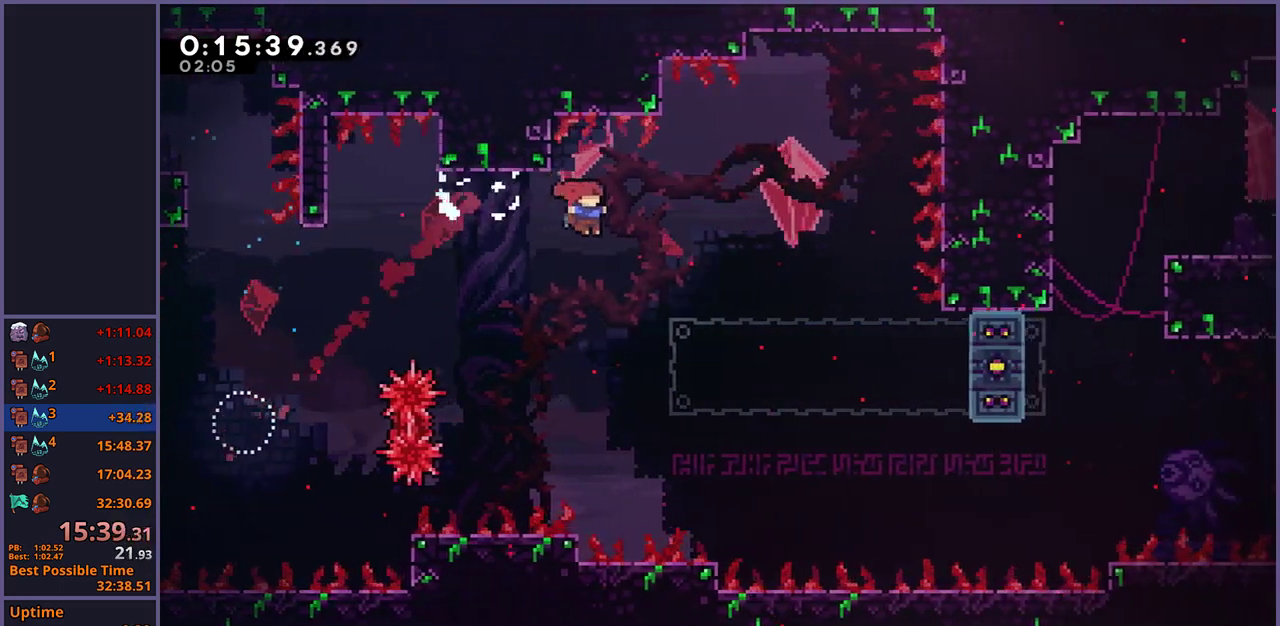
{"buttons": ["CROSS"], "left_stick": "down-right", "right_stick": "center", "events": [[500, "CROSS", "down"]]}
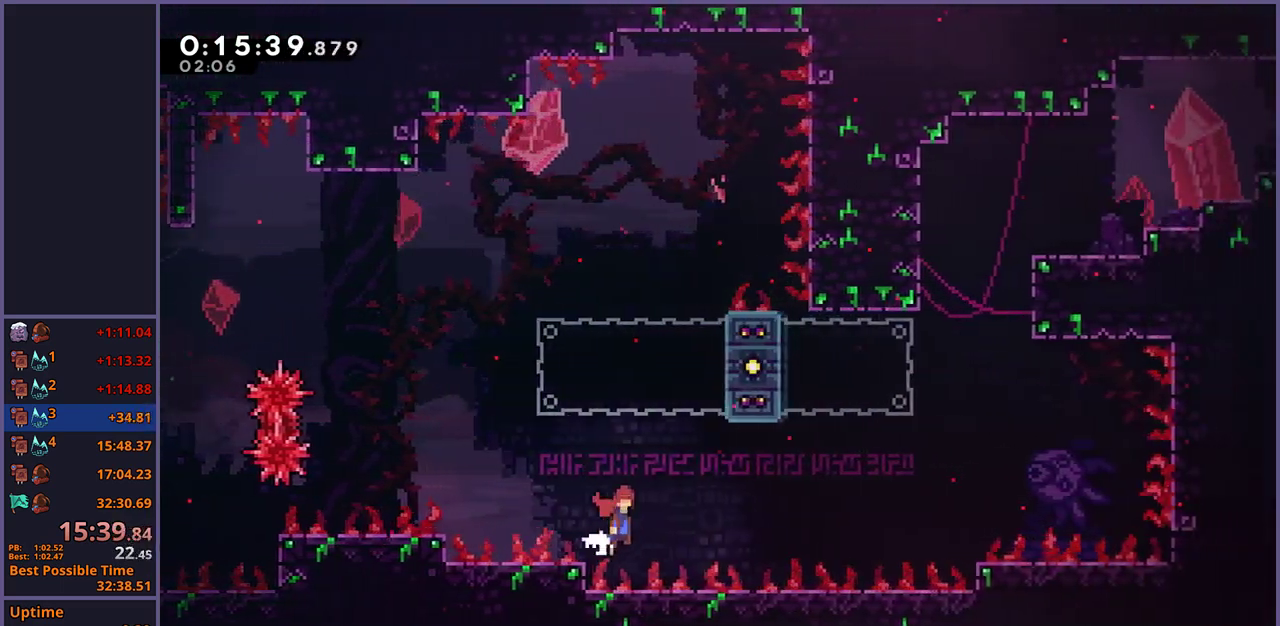
{"buttons": ["R1"], "left_stick": "up", "right_stick": "center", "events": [[333, "CROSS", "up"], [333, "left_stick", "up"], [350, "R1", "down"]]}
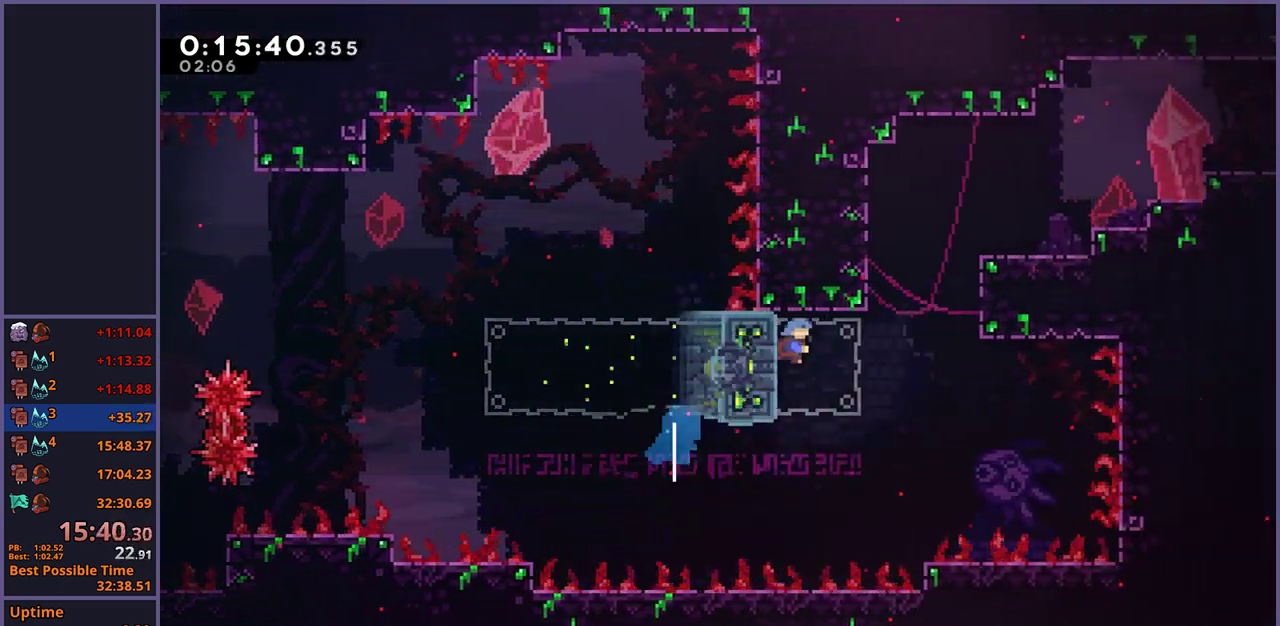
{"buttons": [], "left_stick": "right", "right_stick": "center", "events": [[50, "CROSS", "down"], [67, "left_stick", "up-right"], [183, "left_stick", "right"], [200, "CROSS", "up"], [200, "R1", "up"]]}
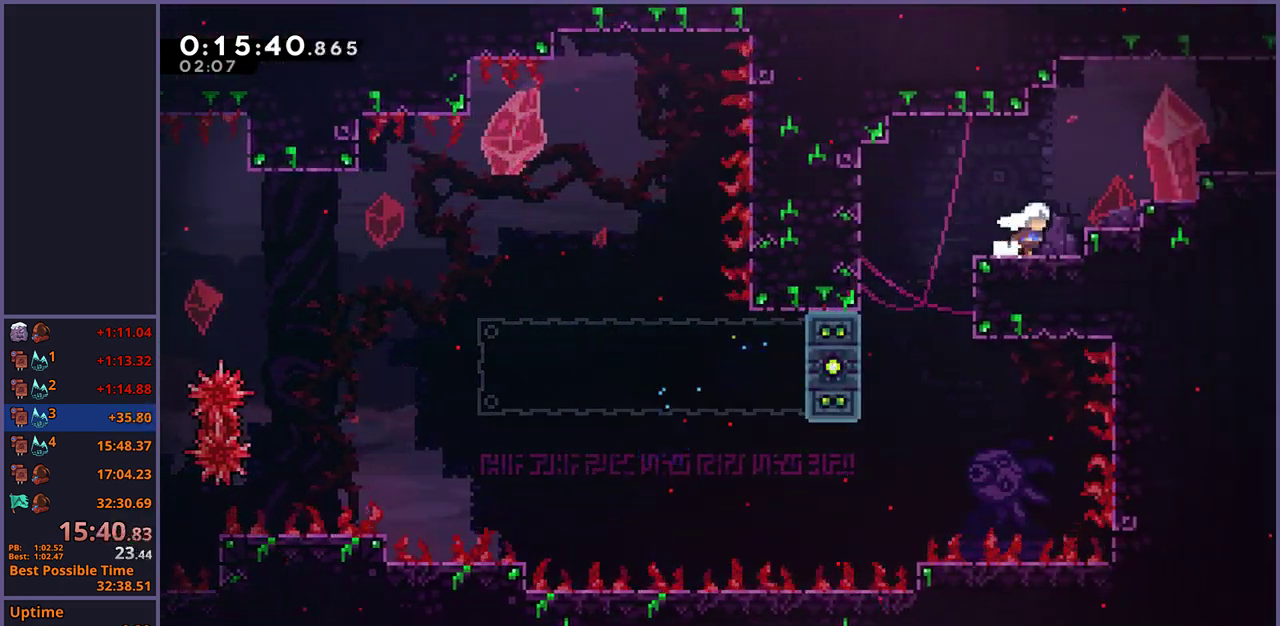
{"buttons": ["R1"], "left_stick": "right", "right_stick": "center", "events": [[33, "CROSS", "down"], [250, "CROSS", "up"], [267, "R1", "down"], [433, "CROSS", "down"], [500, "CROSS", "up"]]}
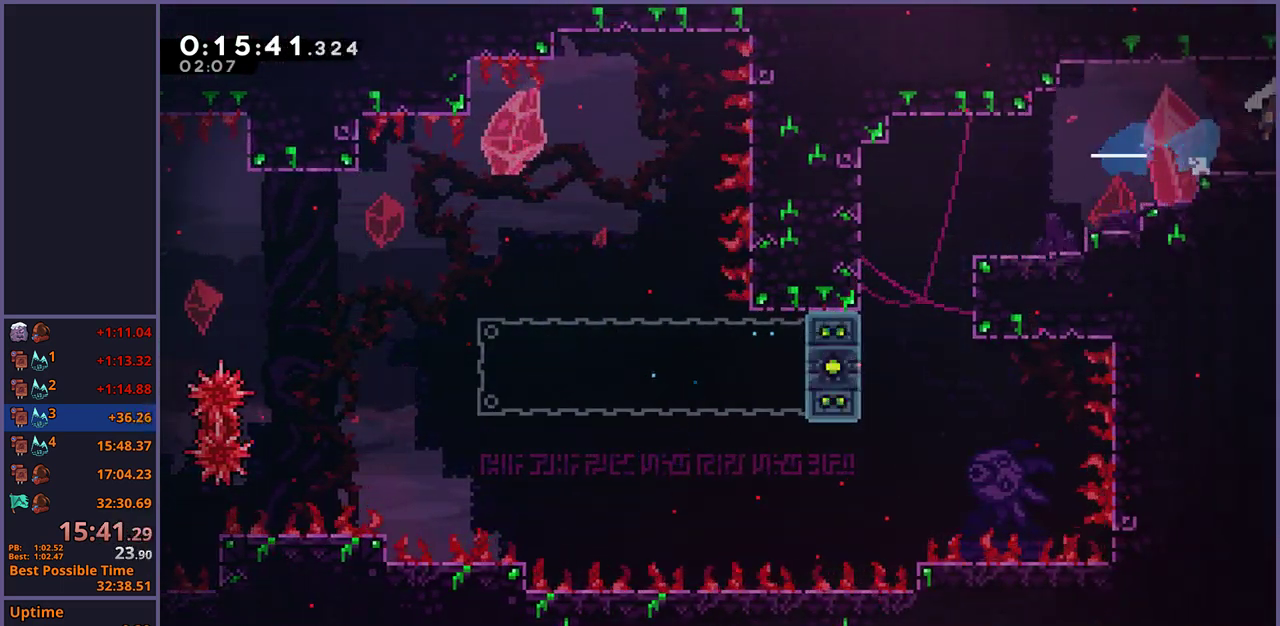
{"buttons": [], "left_stick": "down-right", "right_stick": "center", "events": [[17, "R1", "up"], [117, "left_stick", "down-right"]]}
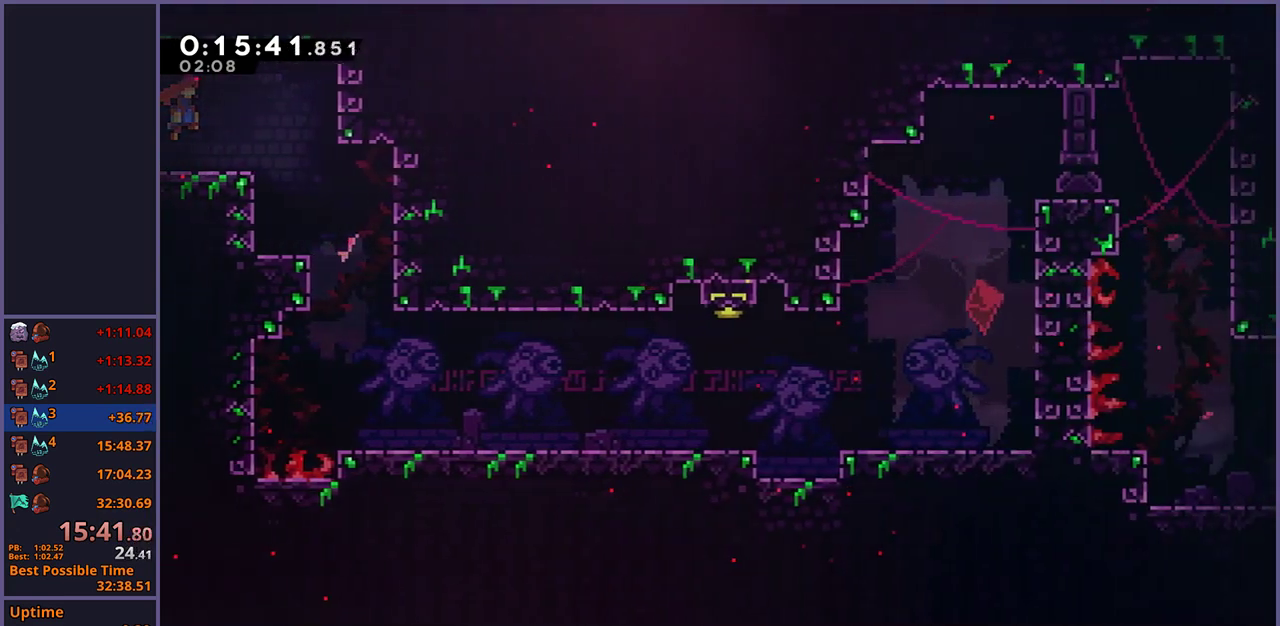
{"buttons": [], "left_stick": "down-right", "right_stick": "center", "events": [[250, "R1", "down"], [333, "R1", "up"]]}
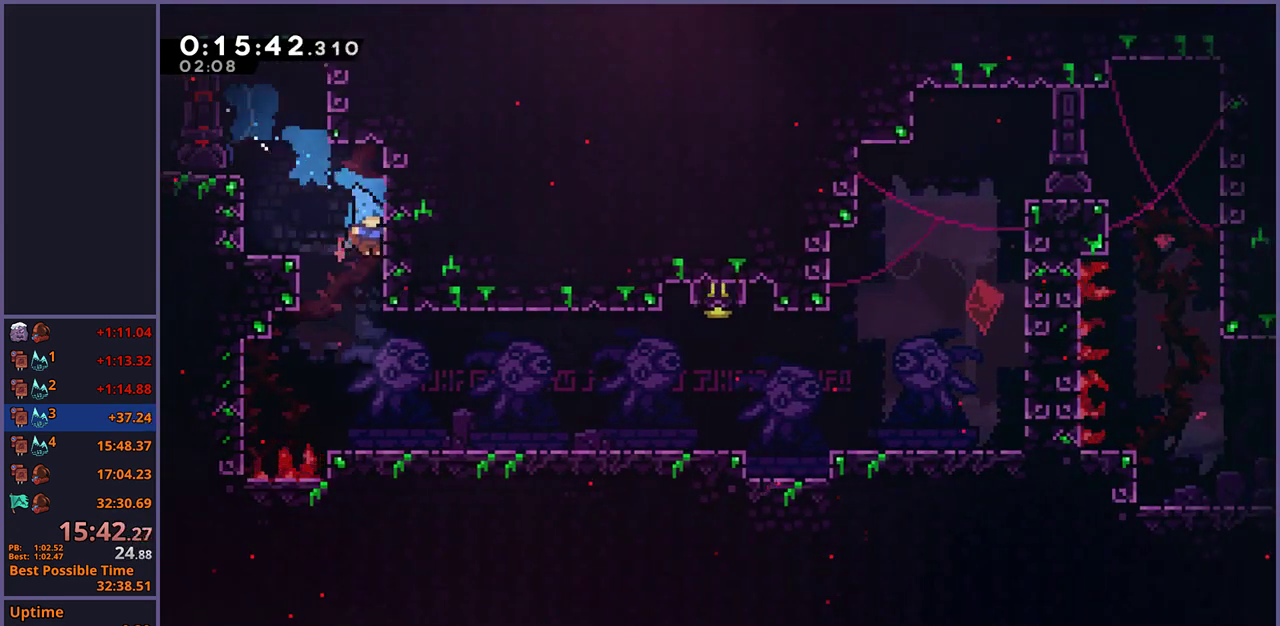
{"buttons": [], "left_stick": "down-right", "right_stick": "center", "events": [[300, "R1", "down"], [400, "R1", "up"]]}
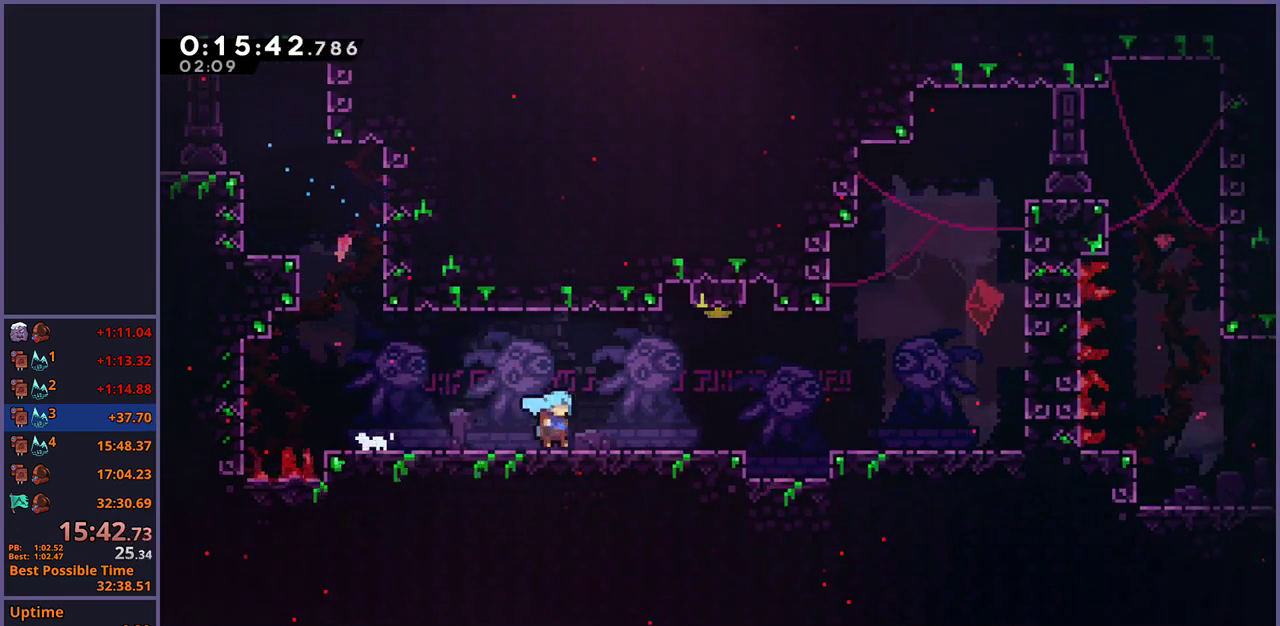
{"buttons": [], "left_stick": "right", "right_stick": "center", "events": [[33, "CROSS", "down"], [83, "CROSS", "up"], [150, "left_stick", "up"], [167, "R1", "down"], [233, "R1", "up"], [367, "left_stick", "center"], [483, "left_stick", "right"]]}
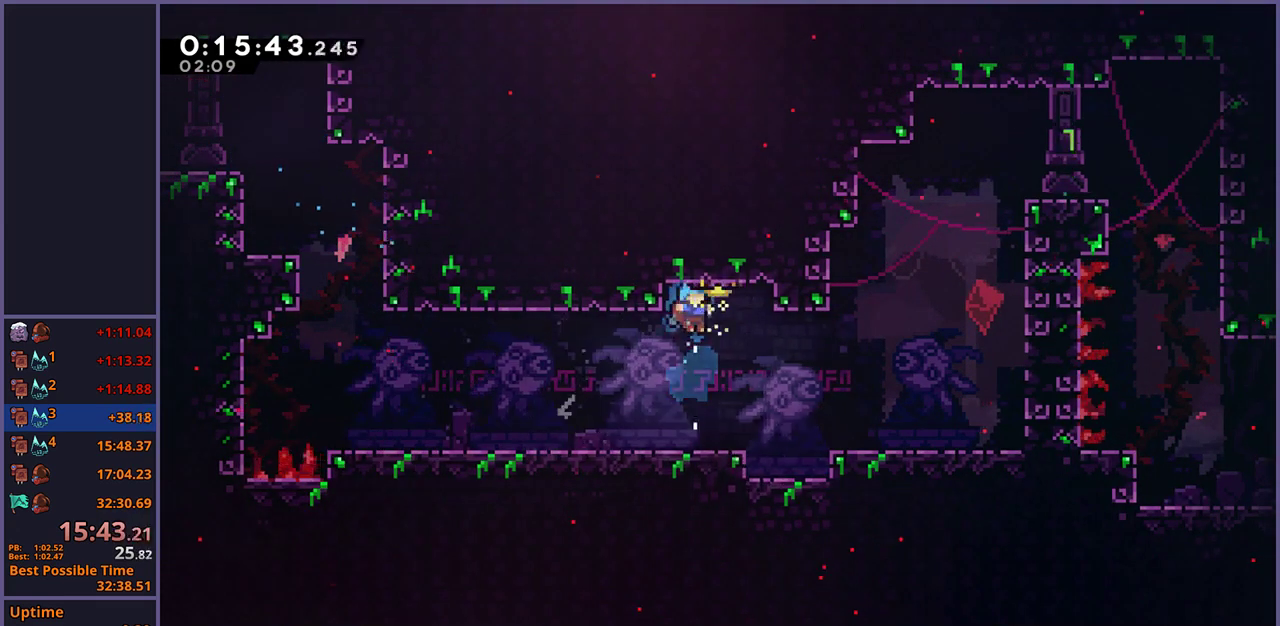
{"buttons": [], "left_stick": "up", "right_stick": "center", "events": [[283, "CROSS", "down"], [367, "CROSS", "up"], [417, "left_stick", "up-right"], [500, "left_stick", "up"]]}
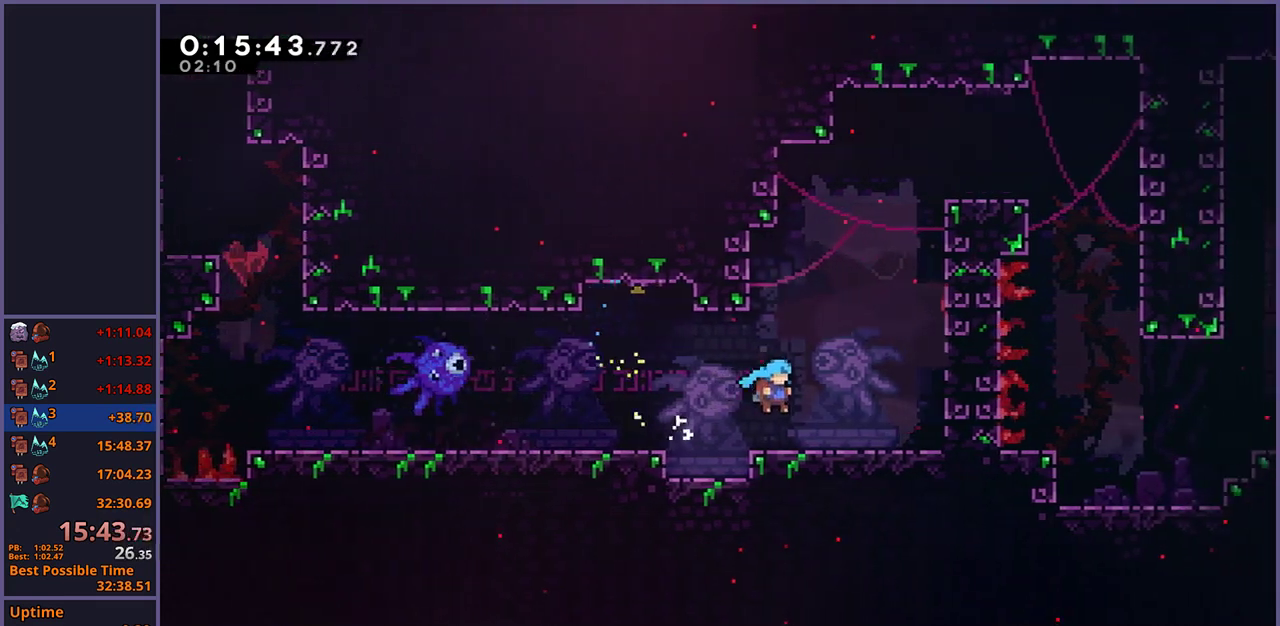
{"buttons": [], "left_stick": "up-right", "right_stick": "center", "events": [[17, "R1", "down"], [183, "CROSS", "down"], [233, "left_stick", "up-right"], [283, "R1", "up"], [300, "CROSS", "up"], [383, "left_stick", "up"], [433, "left_stick", "up-right"]]}
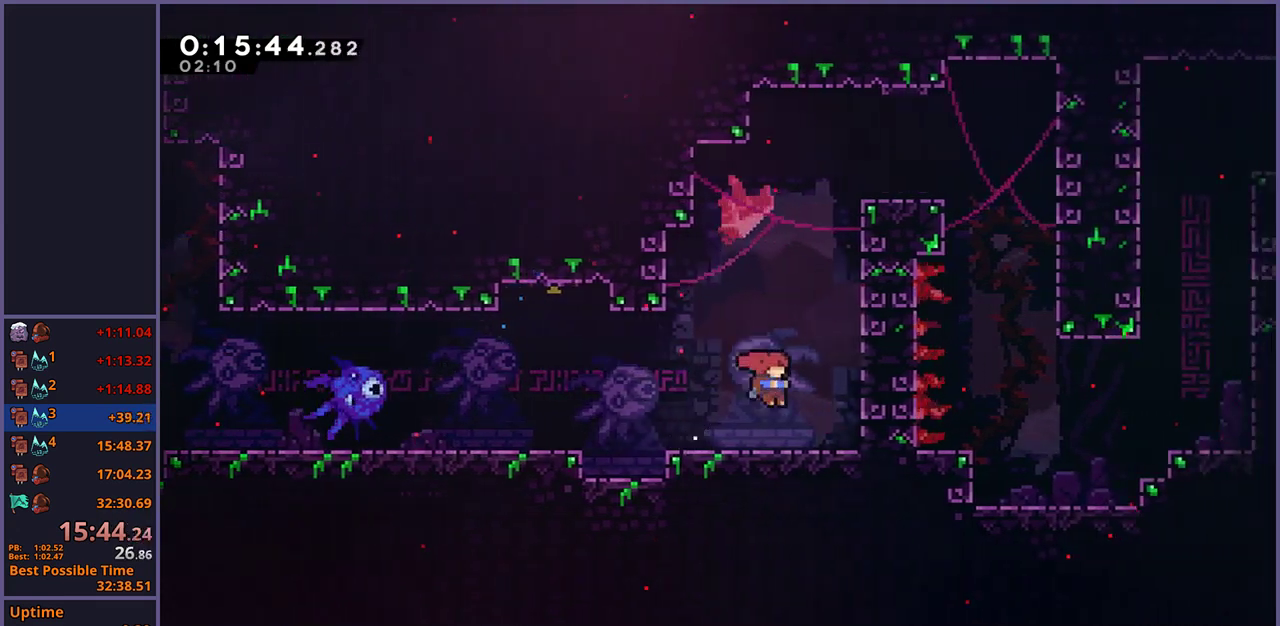
{"buttons": ["CROSS", "L1"], "left_stick": "up-right", "right_stick": "center", "events": [[117, "CROSS", "down"], [167, "left_stick", "up"], [267, "CROSS", "up"], [267, "R1", "down"], [400, "R1", "up"], [450, "L1", "down"], [467, "left_stick", "up-right"], [483, "CROSS", "down"]]}
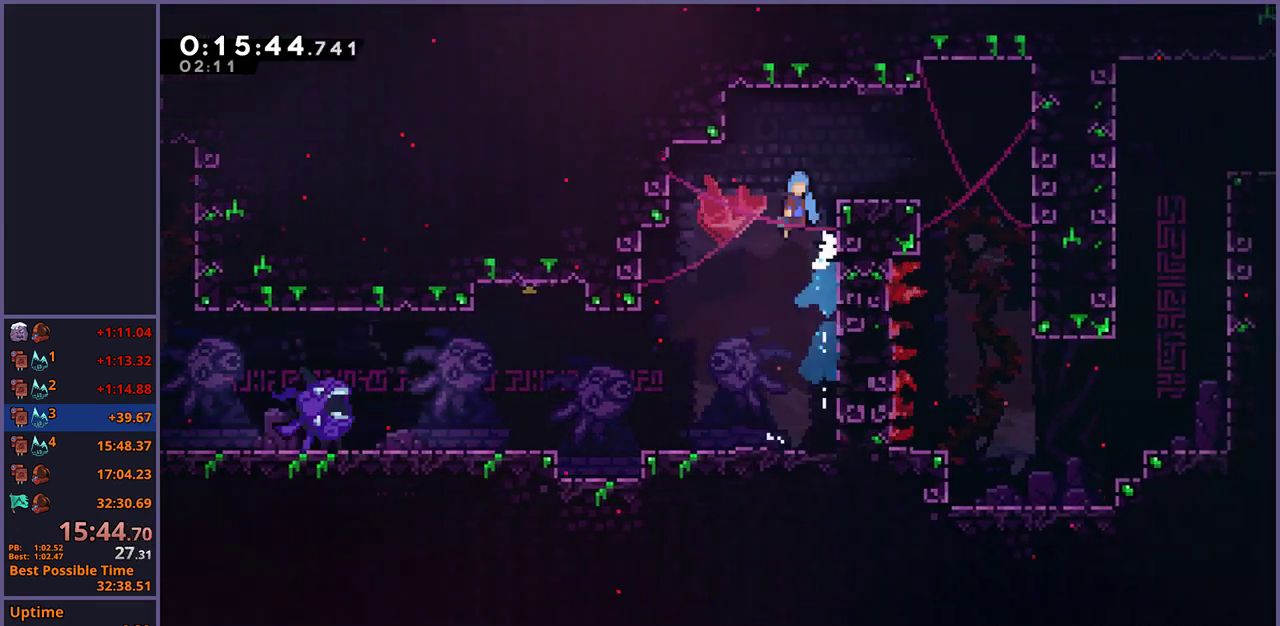
{"buttons": ["L1"], "left_stick": "right", "right_stick": "center", "events": [[67, "CROSS", "up"], [117, "CROSS", "down"], [250, "CROSS", "up"], [250, "left_stick", "right"]]}
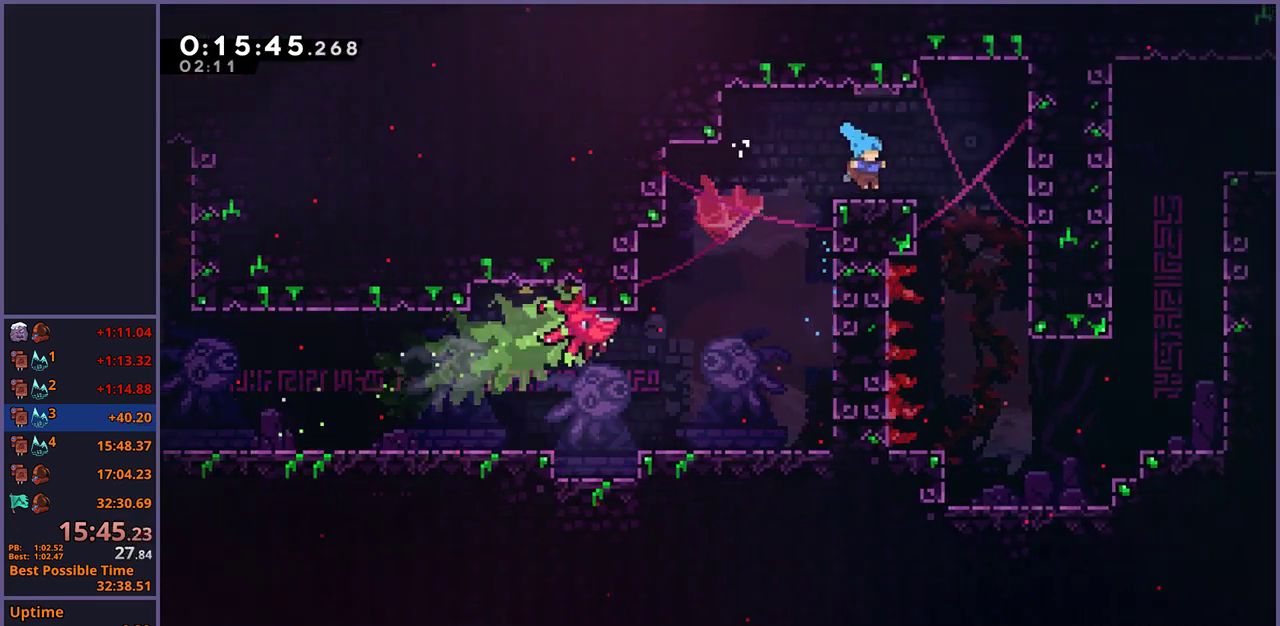
{"buttons": [], "left_stick": "down-right", "right_stick": "center", "events": [[233, "left_stick", "down-right"], [417, "L1", "up"]]}
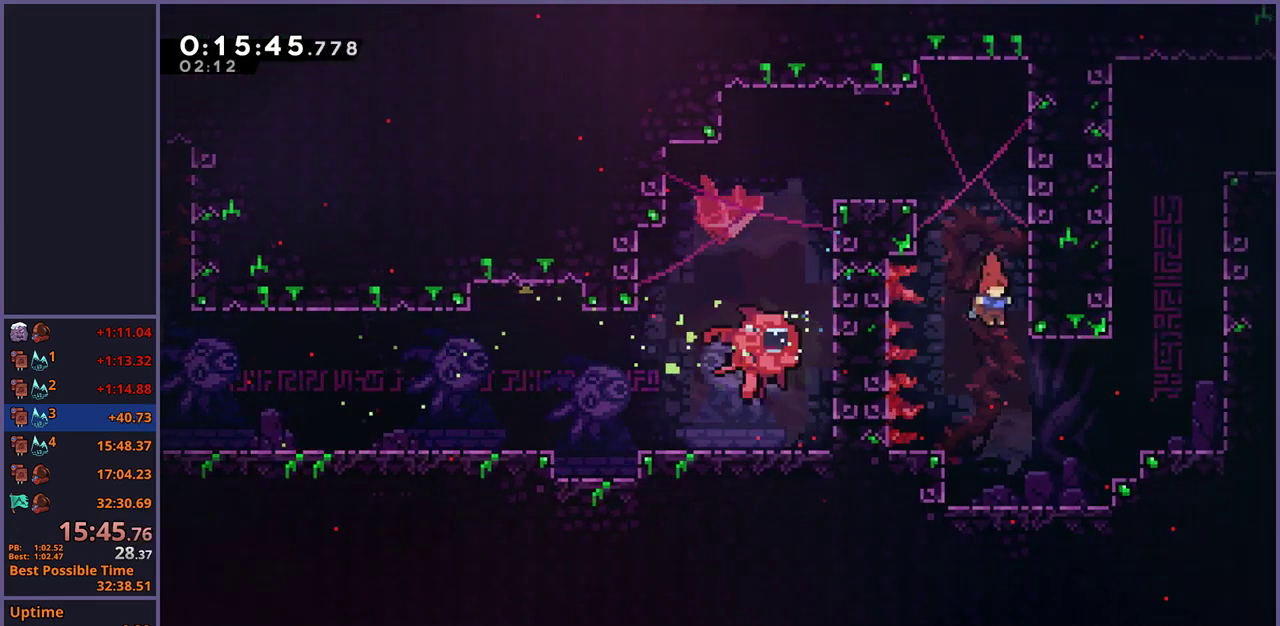
{"buttons": ["R1"], "left_stick": "up", "right_stick": "center", "events": [[233, "left_stick", "right"], [267, "CROSS", "down"], [333, "left_stick", "up-right"], [383, "left_stick", "up"], [433, "CROSS", "up"], [467, "R1", "down"]]}
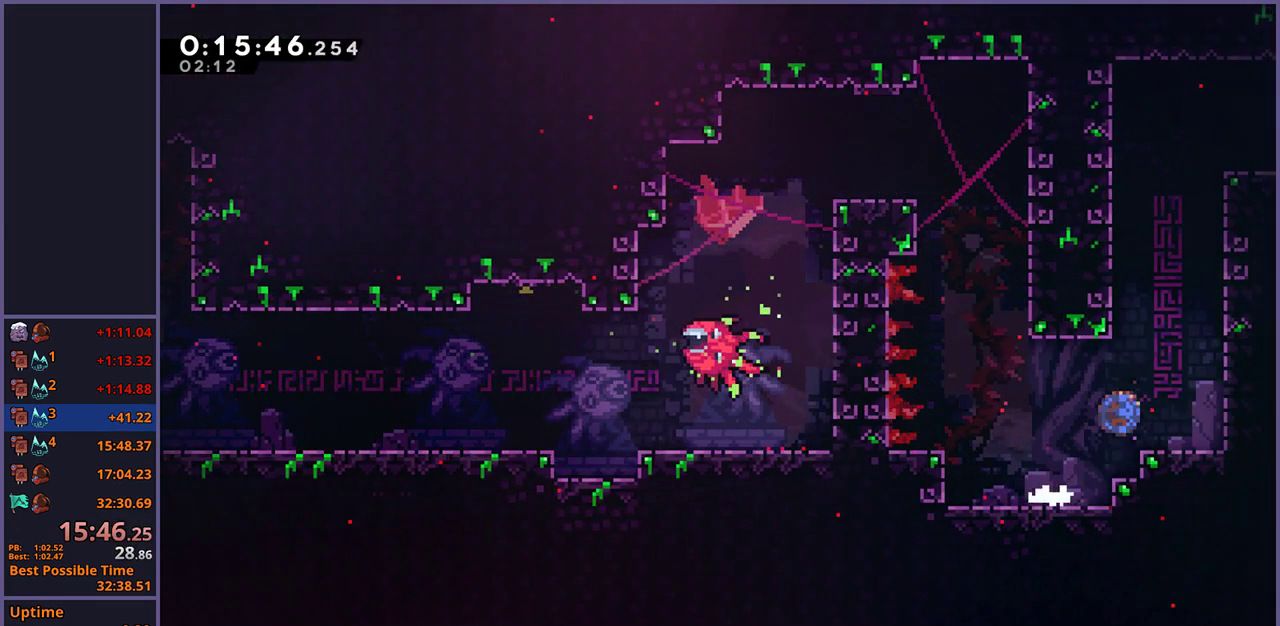
{"buttons": ["L1"], "left_stick": "right", "right_stick": "center", "events": [[133, "left_stick", "up-right"], [167, "CROSS", "down"], [217, "L1", "down"], [250, "R1", "up"], [300, "CROSS", "up"], [400, "CROSS", "down"], [400, "left_stick", "right"], [500, "CROSS", "up"]]}
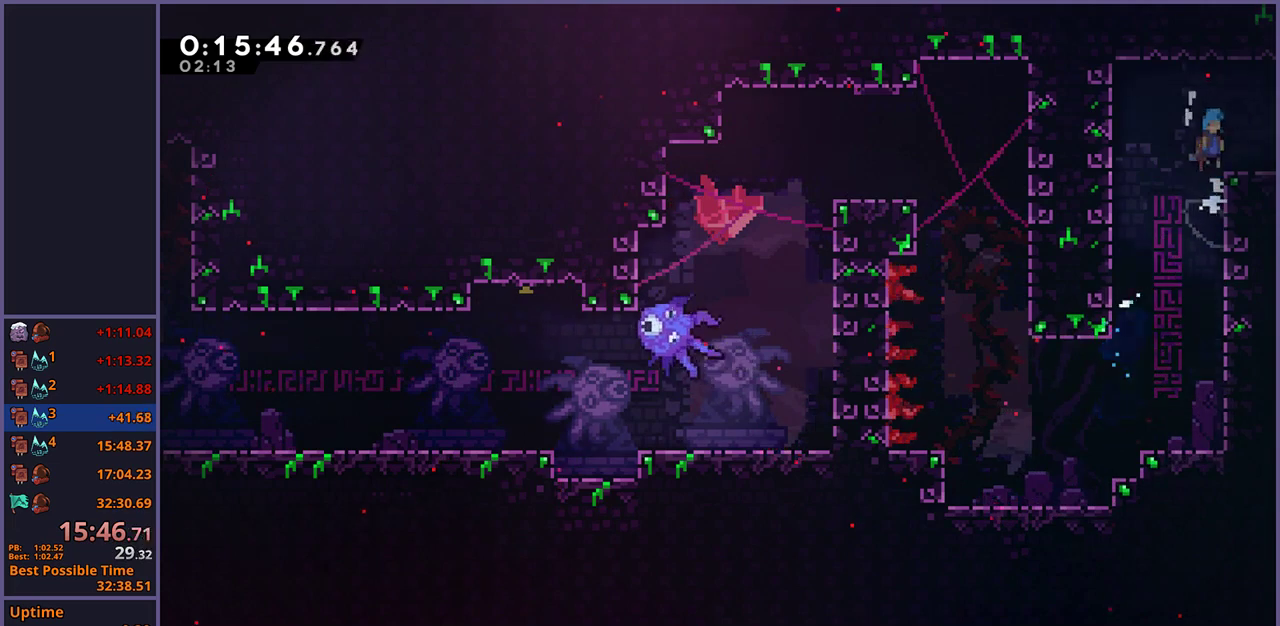
{"buttons": [], "left_stick": "center", "right_stick": "center", "events": [[150, "L1", "up"], [200, "R1", "down"], [300, "R1", "up"], [433, "left_stick", "center"]]}
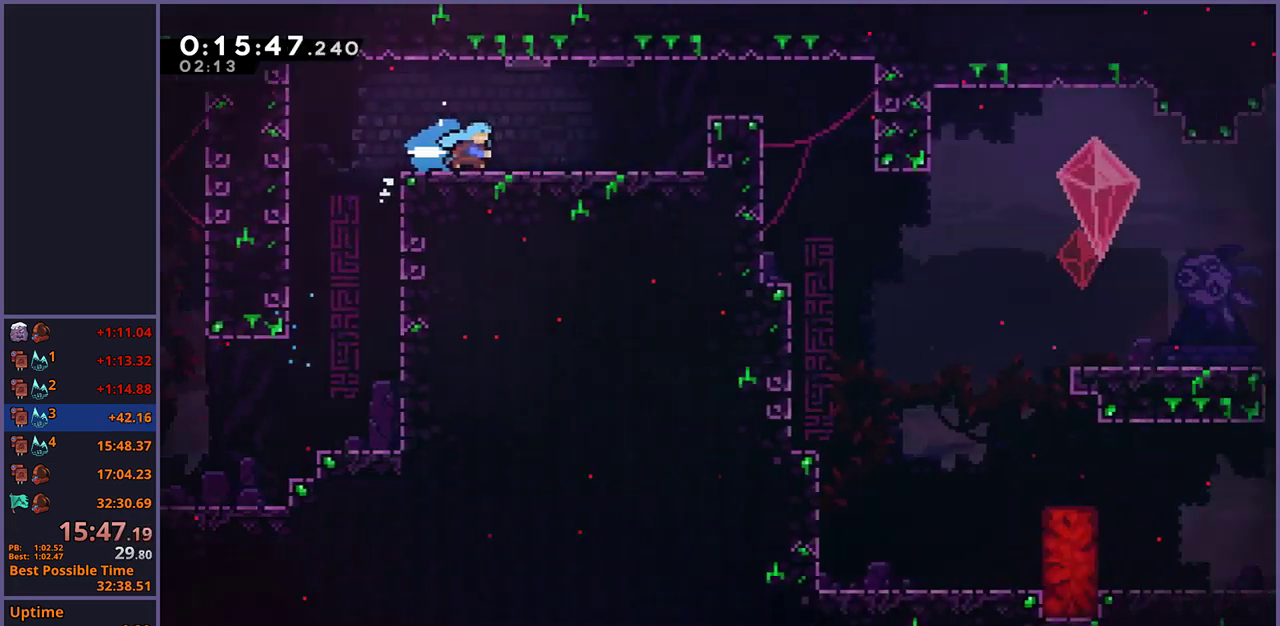
{"buttons": ["CROSS"], "left_stick": "right", "right_stick": "center", "events": [[183, "left_stick", "right"], [450, "CROSS", "down"]]}
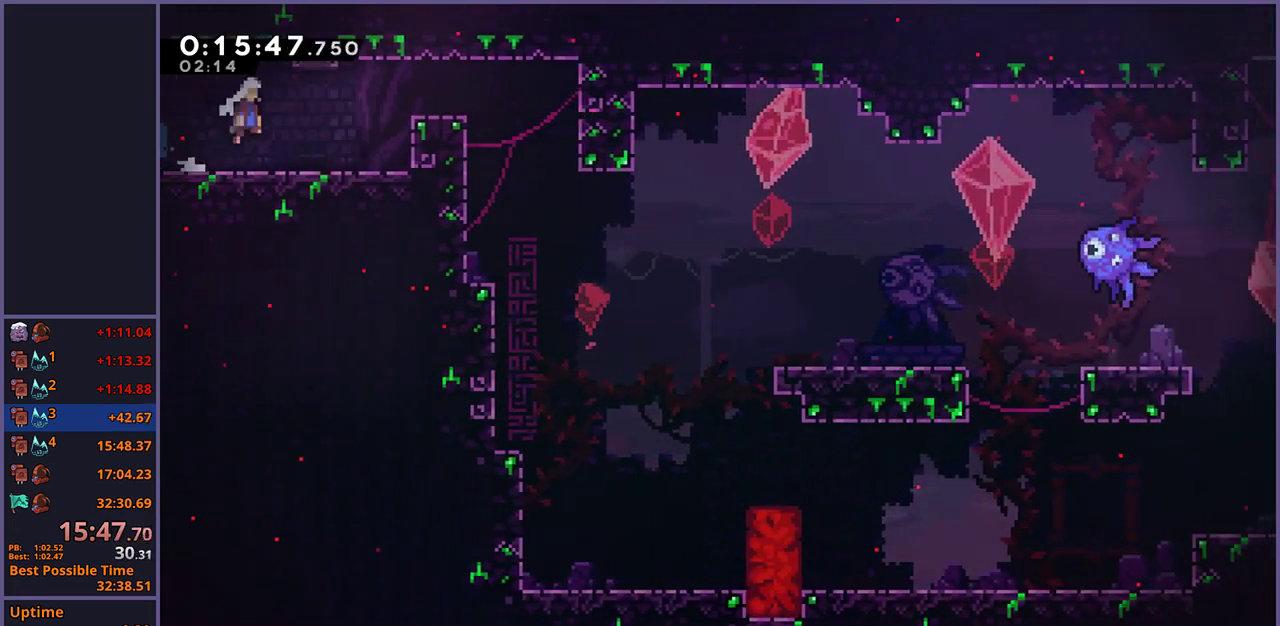
{"buttons": [], "left_stick": "left", "right_stick": "center", "events": [[300, "CROSS", "up"], [333, "left_stick", "left"]]}
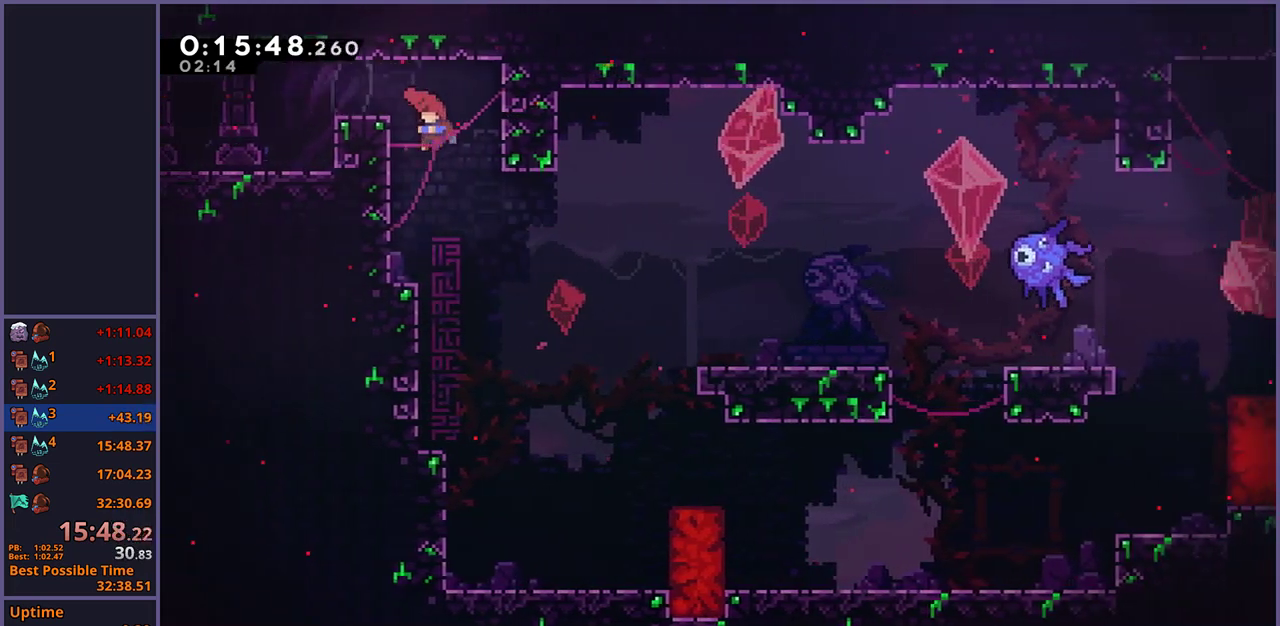
{"buttons": [], "left_stick": "down-right", "right_stick": "center", "events": [[250, "left_stick", "down-right"], [300, "R1", "down"], [367, "CROSS", "down"], [417, "CROSS", "up"], [417, "R1", "up"]]}
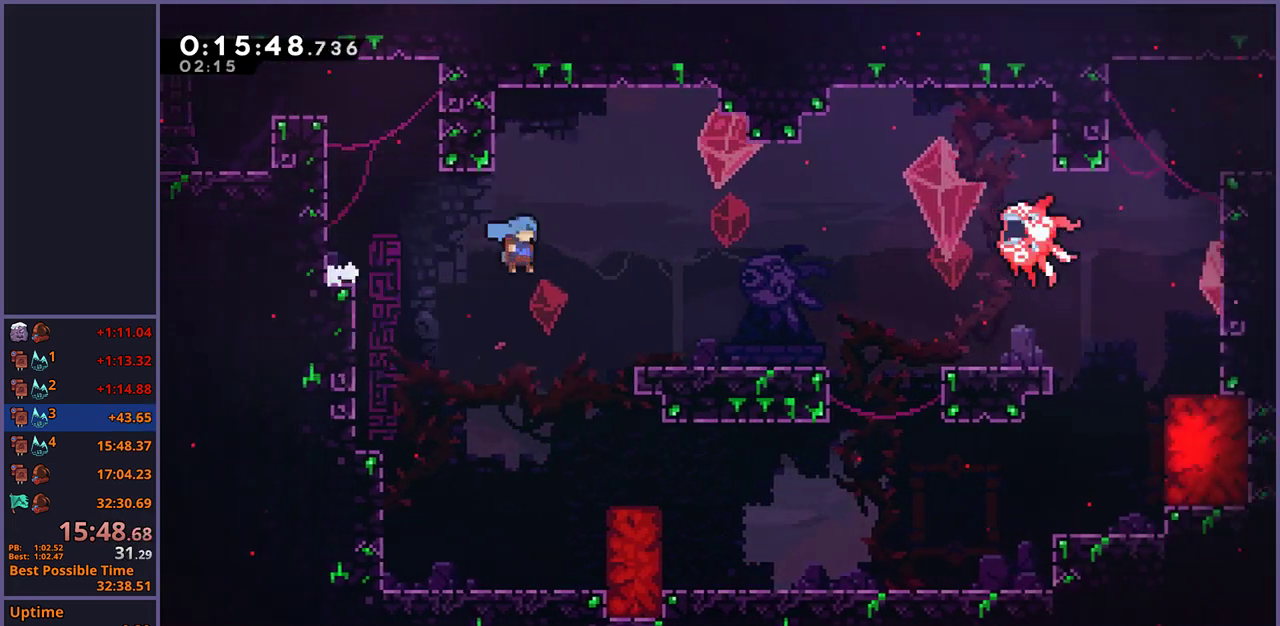
{"buttons": [], "left_stick": "down-right", "right_stick": "center", "events": [[217, "R1", "down"], [367, "CROSS", "down"], [417, "CROSS", "up"], [433, "R1", "up"]]}
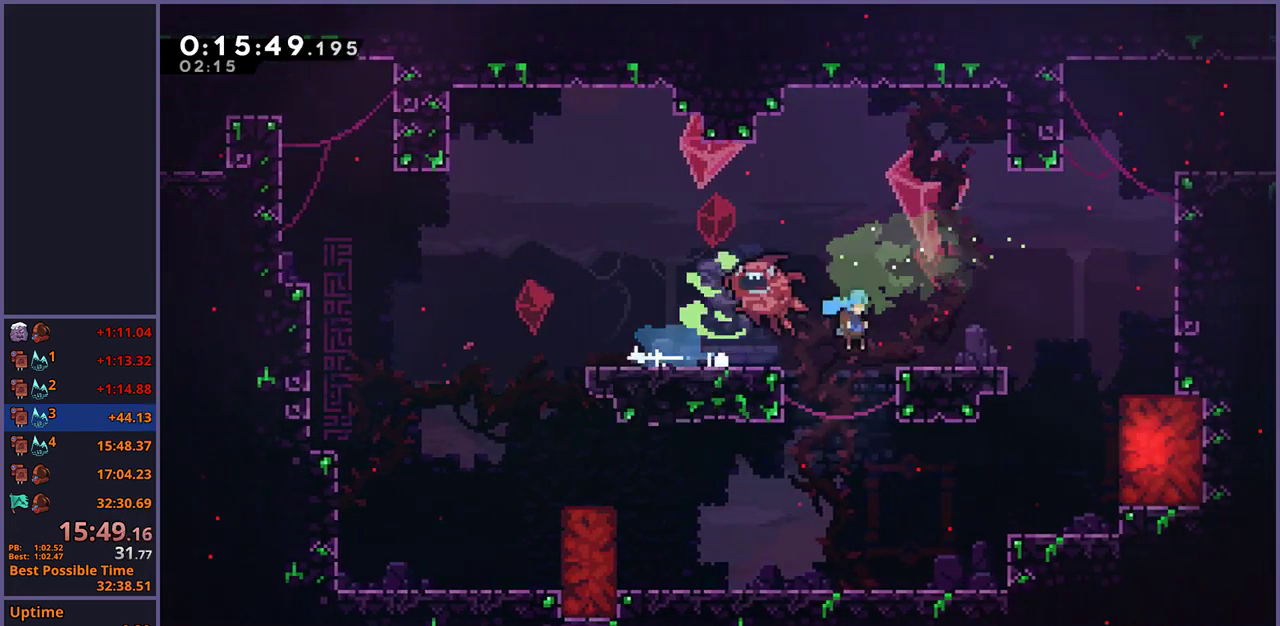
{"buttons": ["CROSS", "L1"], "left_stick": "up-right", "right_stick": "center", "events": [[100, "left_stick", "up-right"], [117, "CROSS", "down"], [233, "CROSS", "up"], [283, "R1", "down"], [367, "L1", "down"], [433, "CROSS", "down"], [483, "R1", "up"]]}
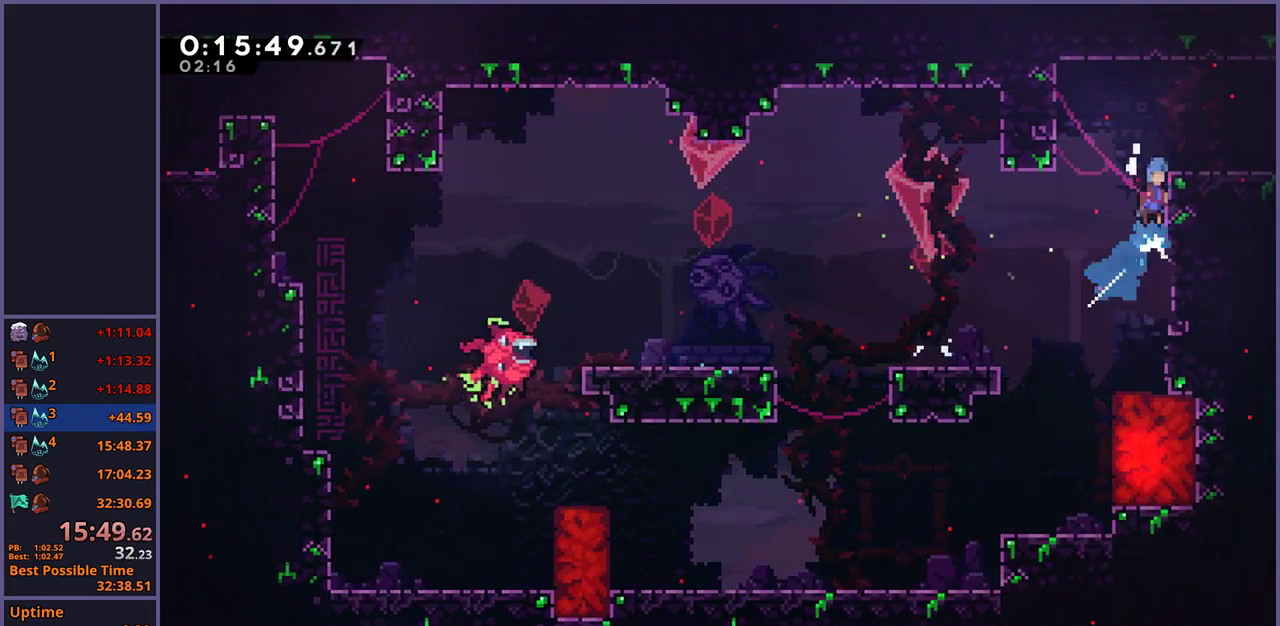
{"buttons": ["CROSS", "R1"], "left_stick": "right", "right_stick": "center", "events": [[17, "CROSS", "up"], [67, "CROSS", "down"], [150, "CROSS", "up"], [183, "left_stick", "right"], [200, "L1", "up"], [350, "R1", "down"], [433, "CROSS", "down"]]}